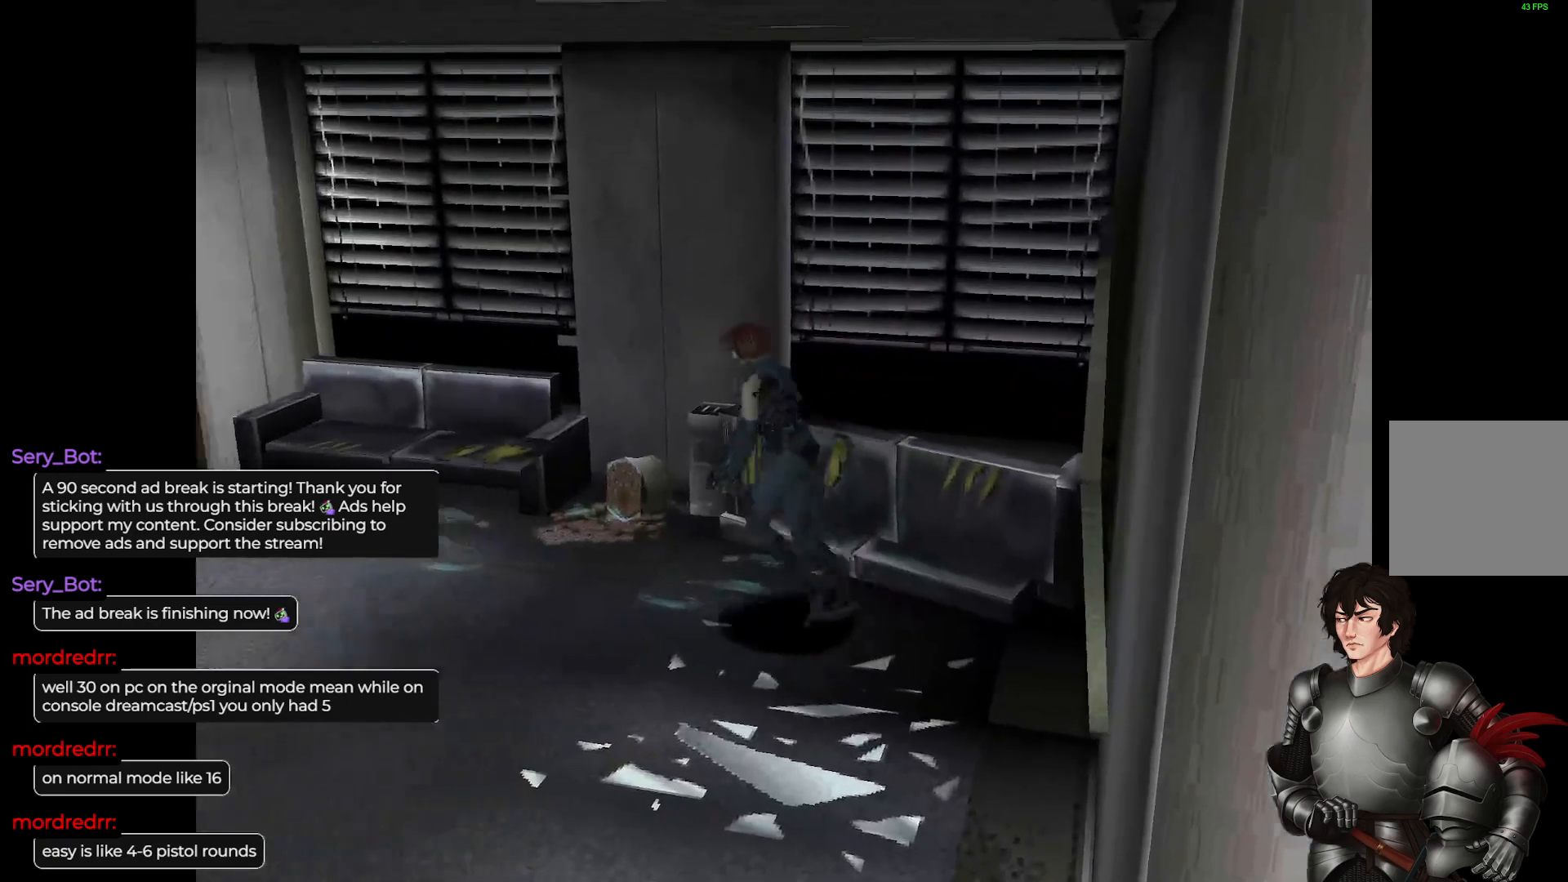
Gameplay with a controller (Xbox layout); each line is a JSON object with the inputs held at the frame after it. "events" lists button and stick changes between this image and that frame as [ms after this image, input, new state], when the widget could be followed in between.
{"buttons": ["L1"], "left_stick": "up-right", "right_stick": "center", "events": [[350, "left_stick", "up-right"]]}
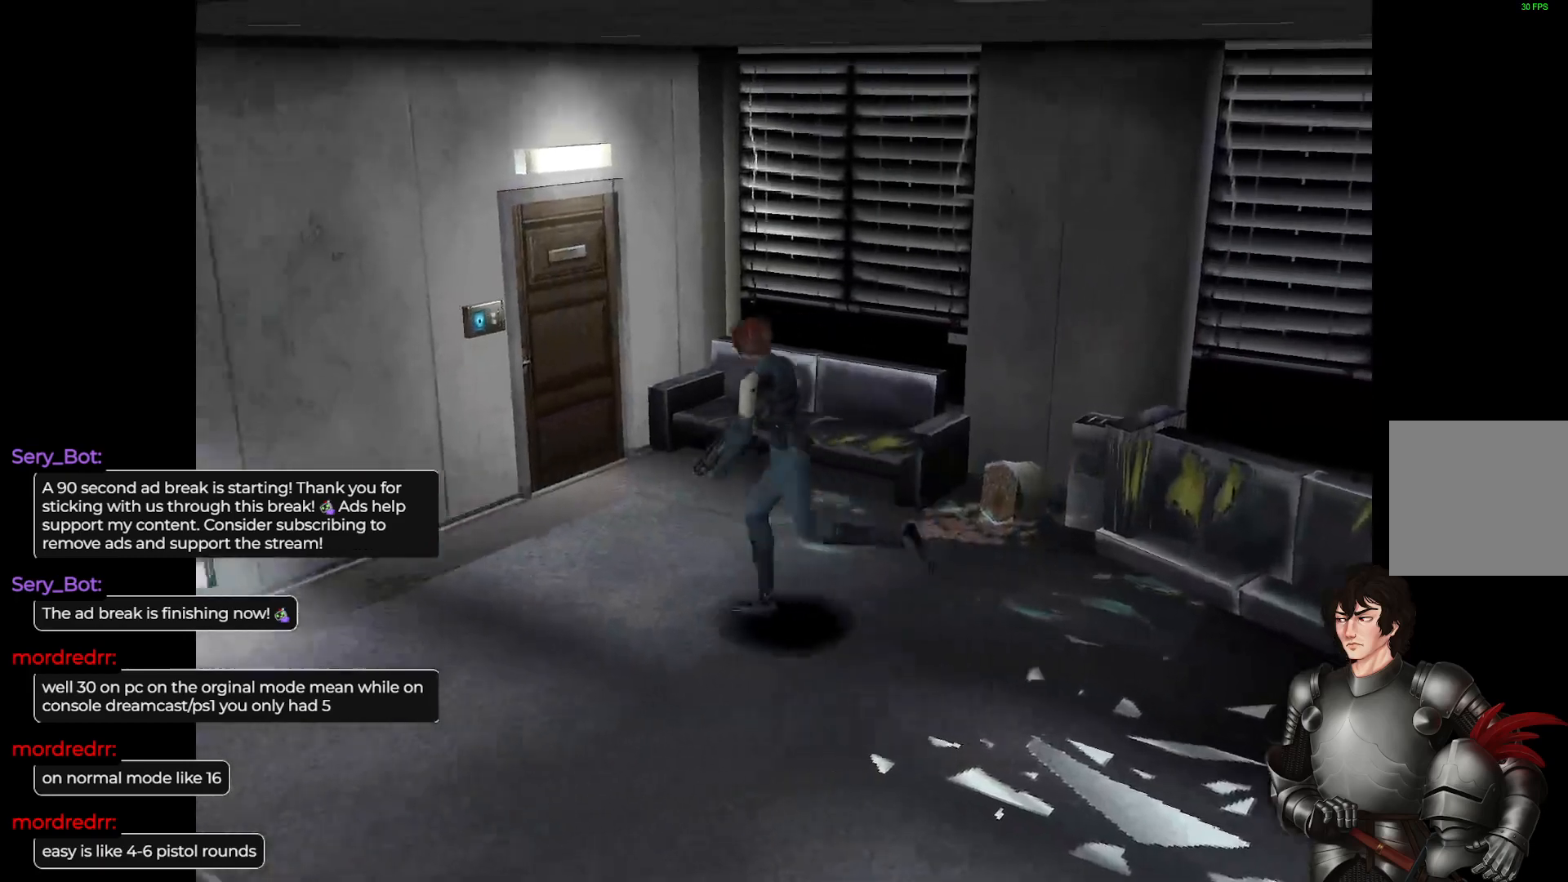
{"buttons": ["L1"], "left_stick": "up", "right_stick": "center", "events": [[67, "L1", "up"], [217, "L1", "down"], [267, "left_stick", "up"]]}
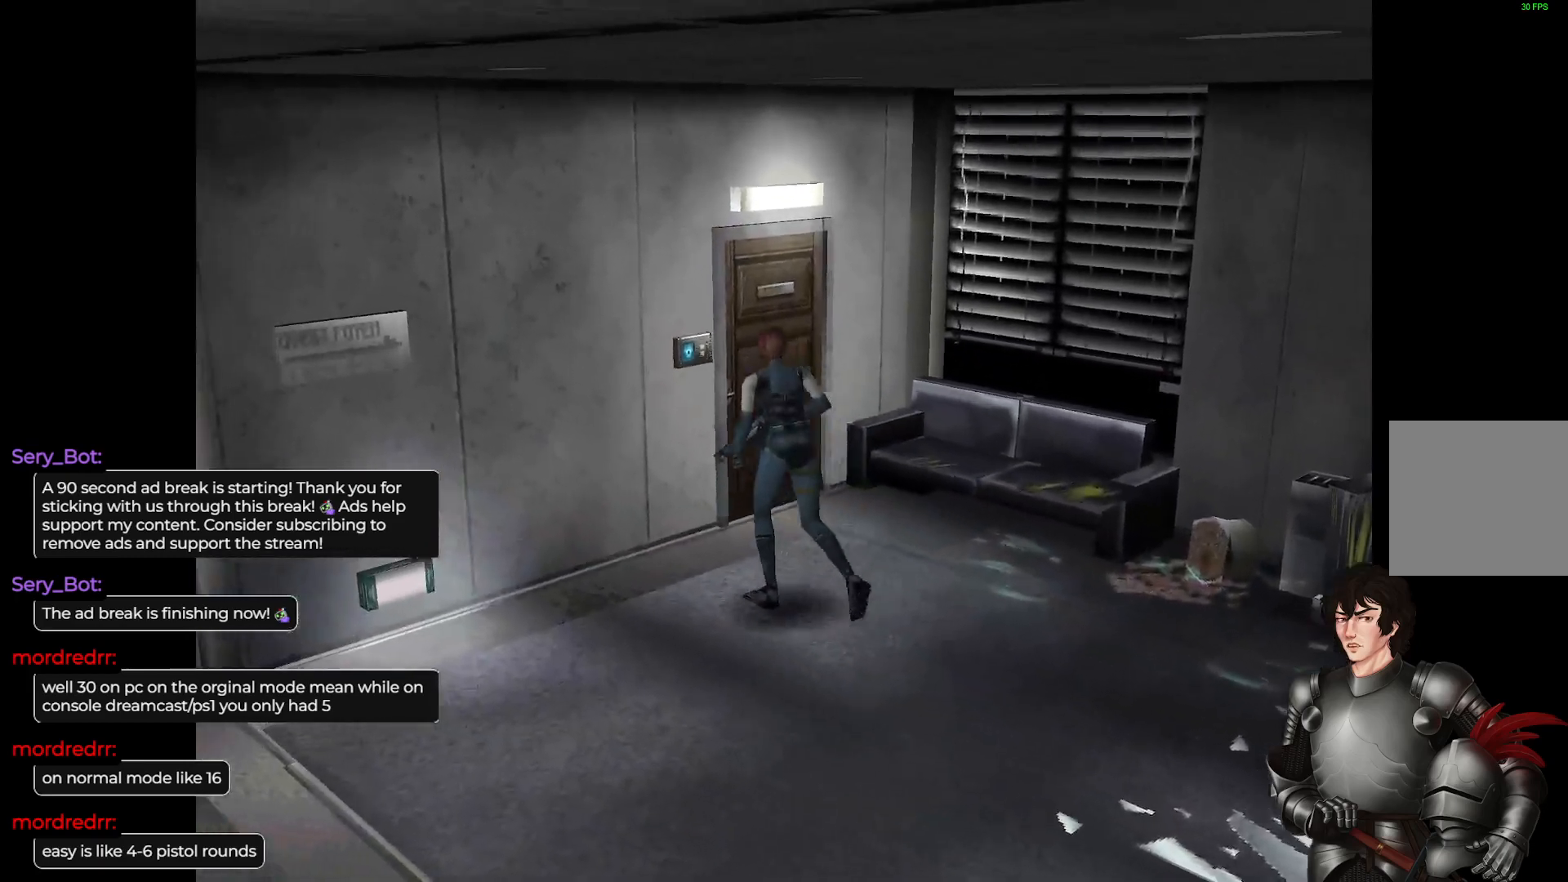
{"buttons": [], "left_stick": "center", "right_stick": "center", "events": [[17, "L1", "up"], [33, "left_stick", "up-left"], [183, "left_stick", "up"], [267, "R2", "down"], [333, "left_stick", "center"], [400, "R2", "up"]]}
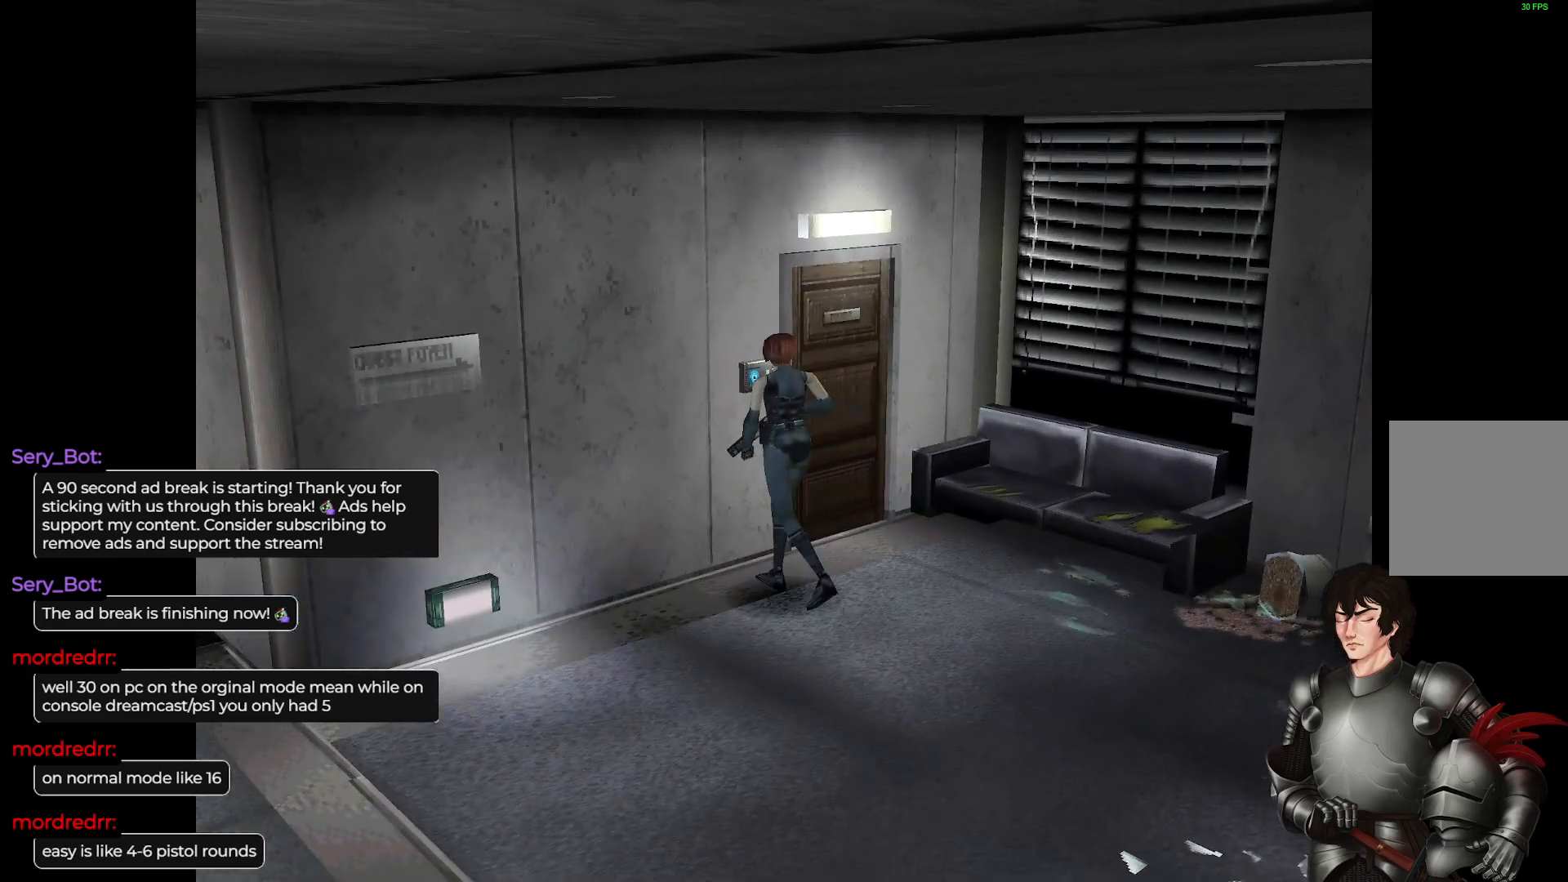
{"buttons": [], "left_stick": "center", "right_stick": "center", "events": [[283, "R2", "down"], [400, "R2", "up"]]}
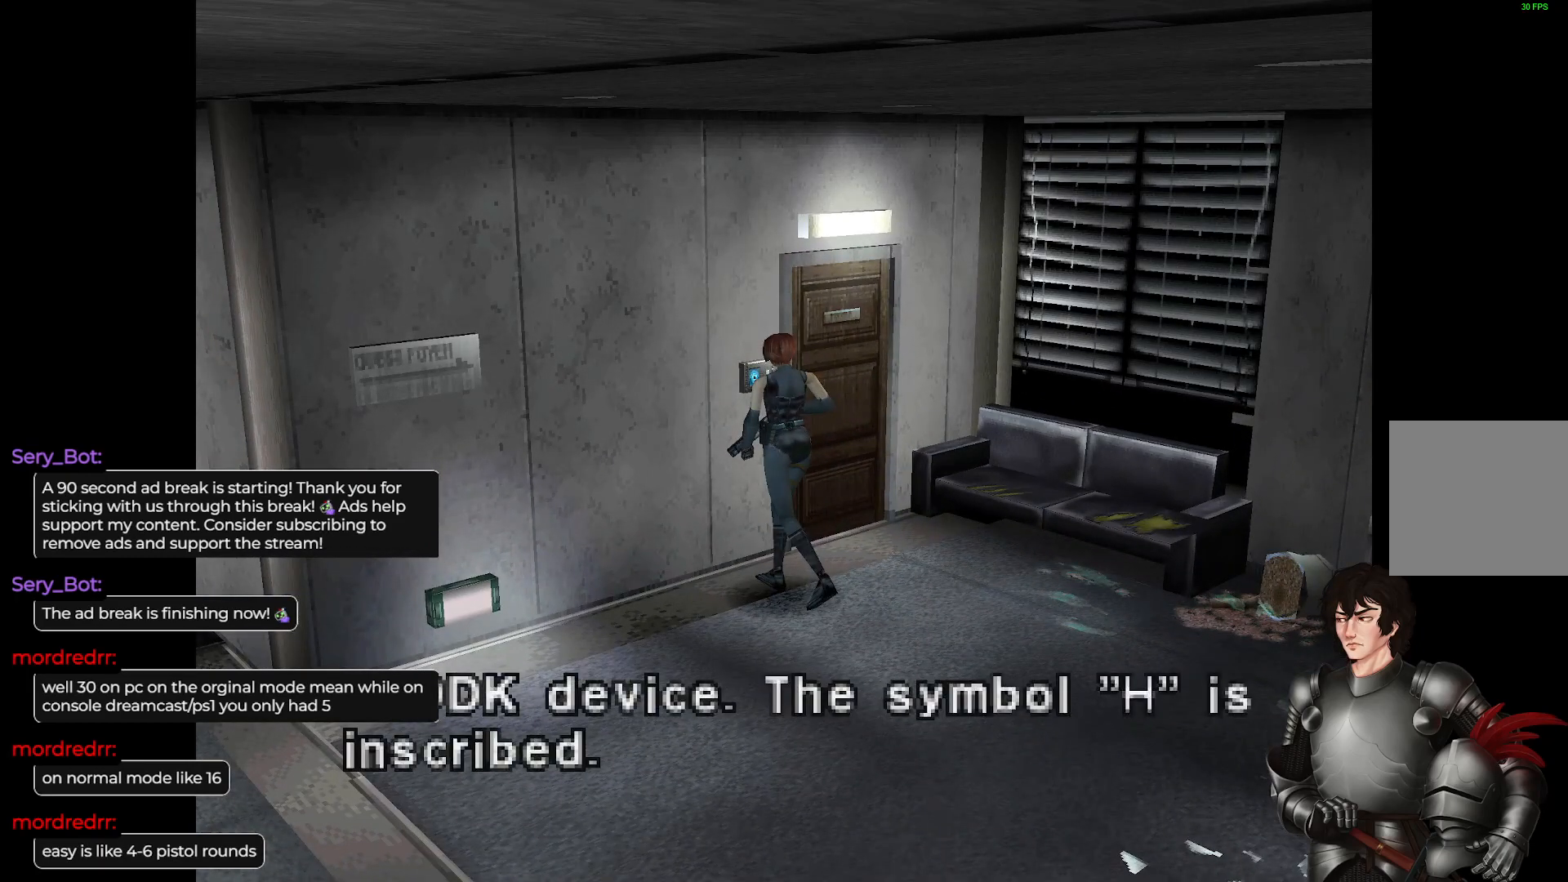
{"buttons": [], "left_stick": "center", "right_stick": "center", "events": []}
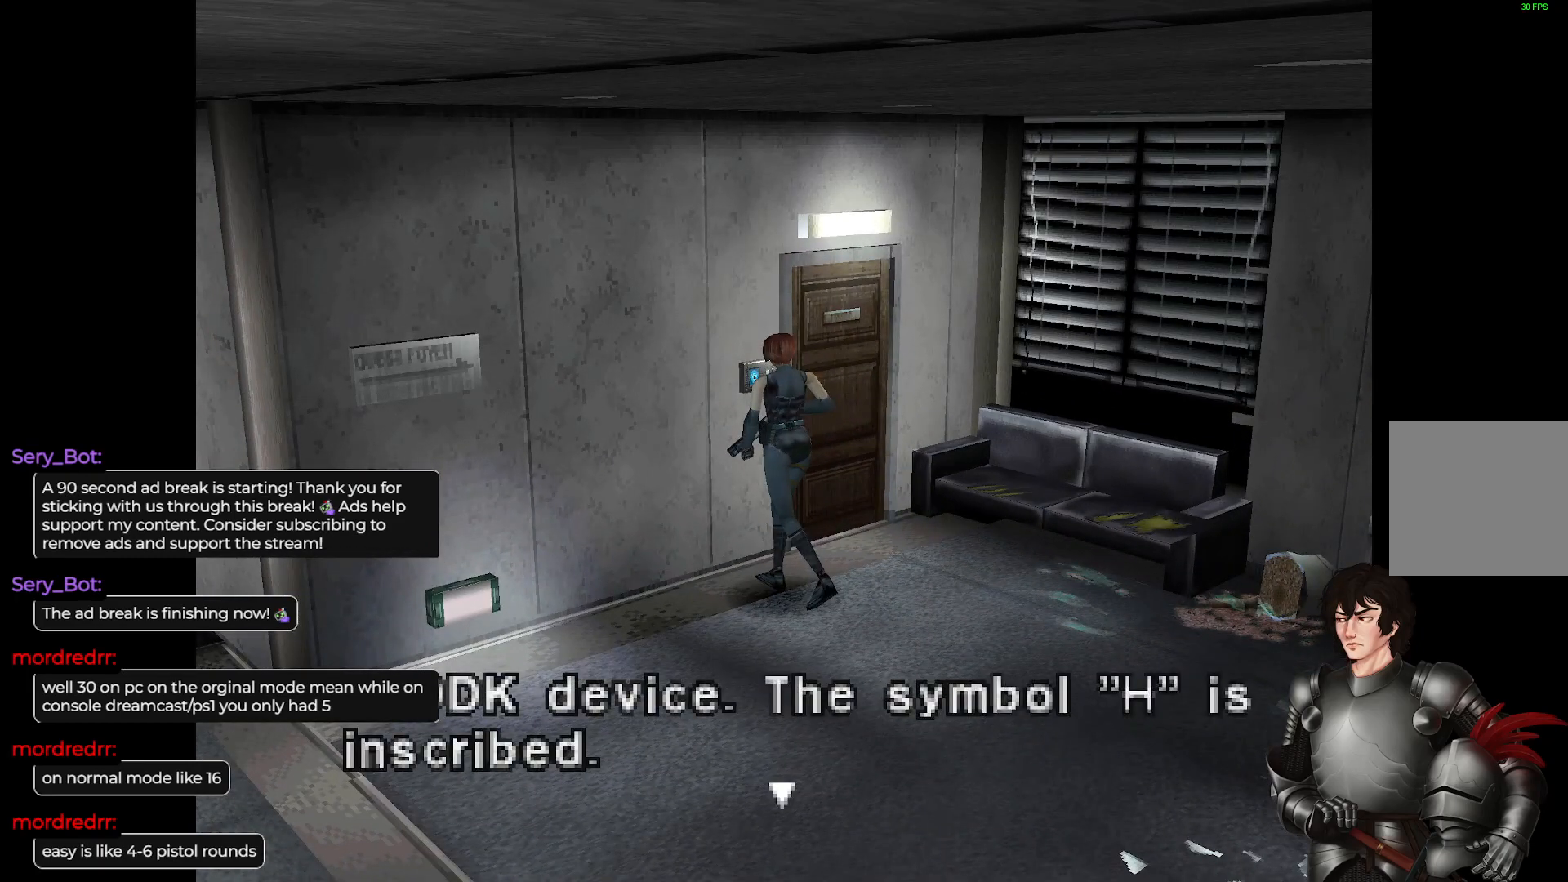
{"buttons": [], "left_stick": "center", "right_stick": "center", "events": []}
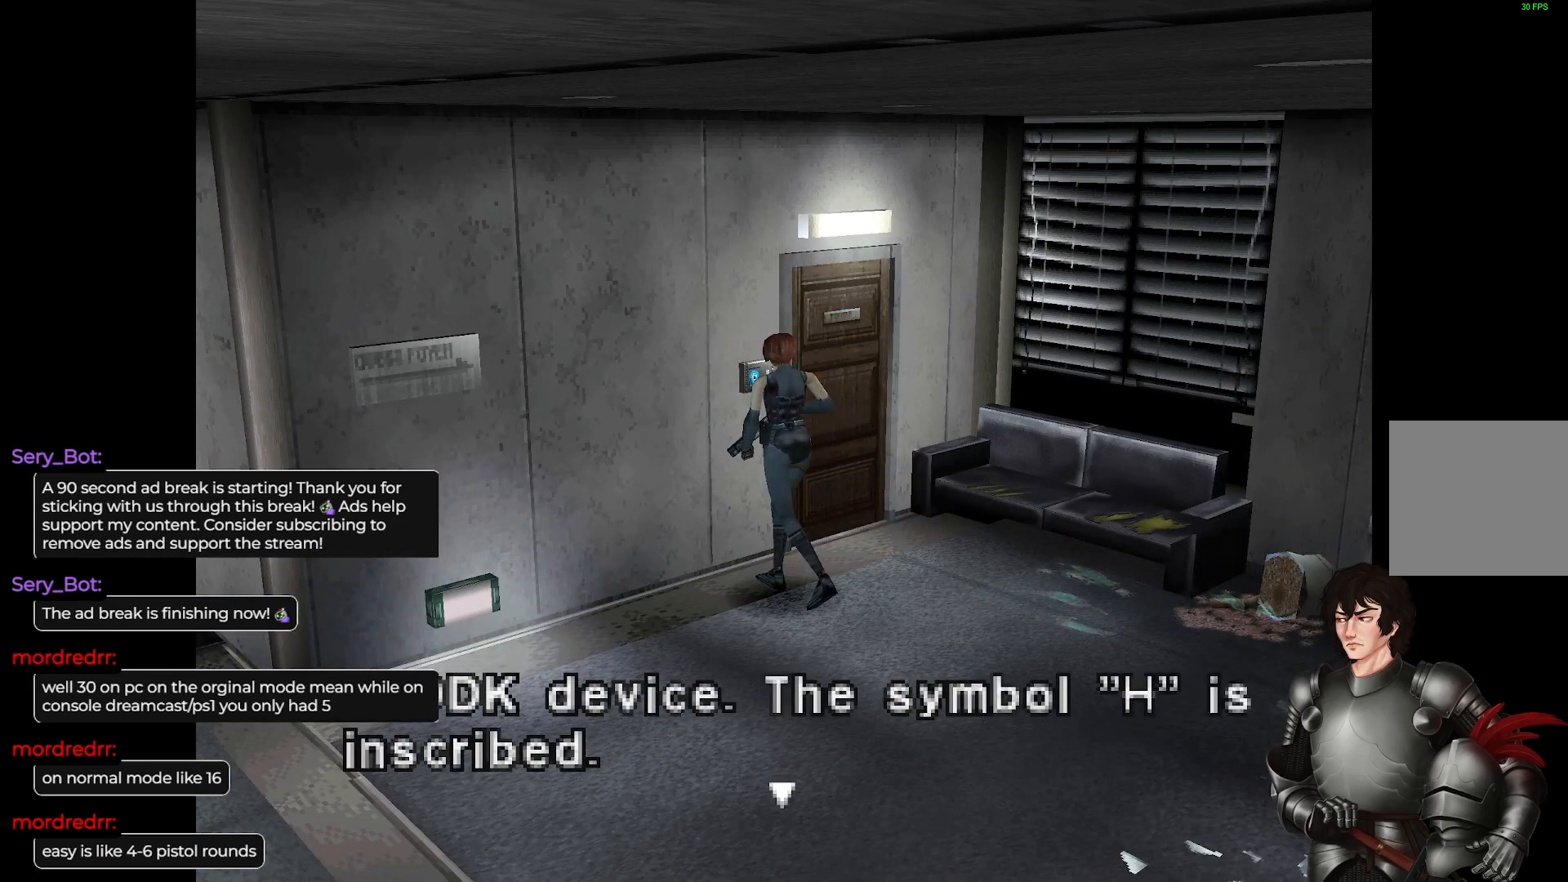
{"buttons": [], "left_stick": "center", "right_stick": "center", "events": []}
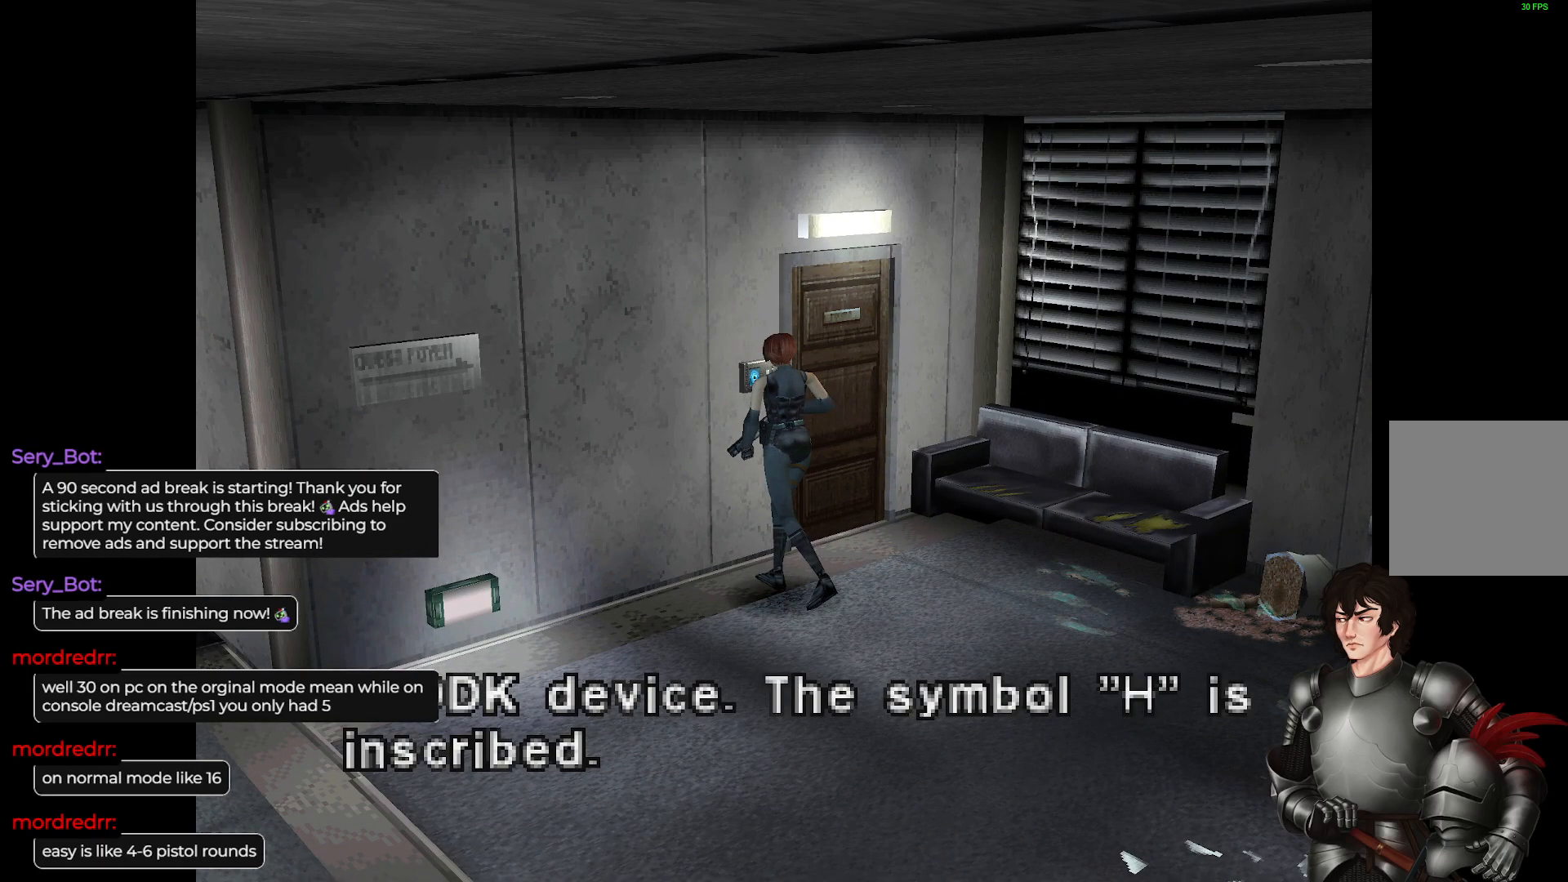
{"buttons": ["R2"], "left_stick": "center", "right_stick": "center", "events": [[483, "R2", "down"]]}
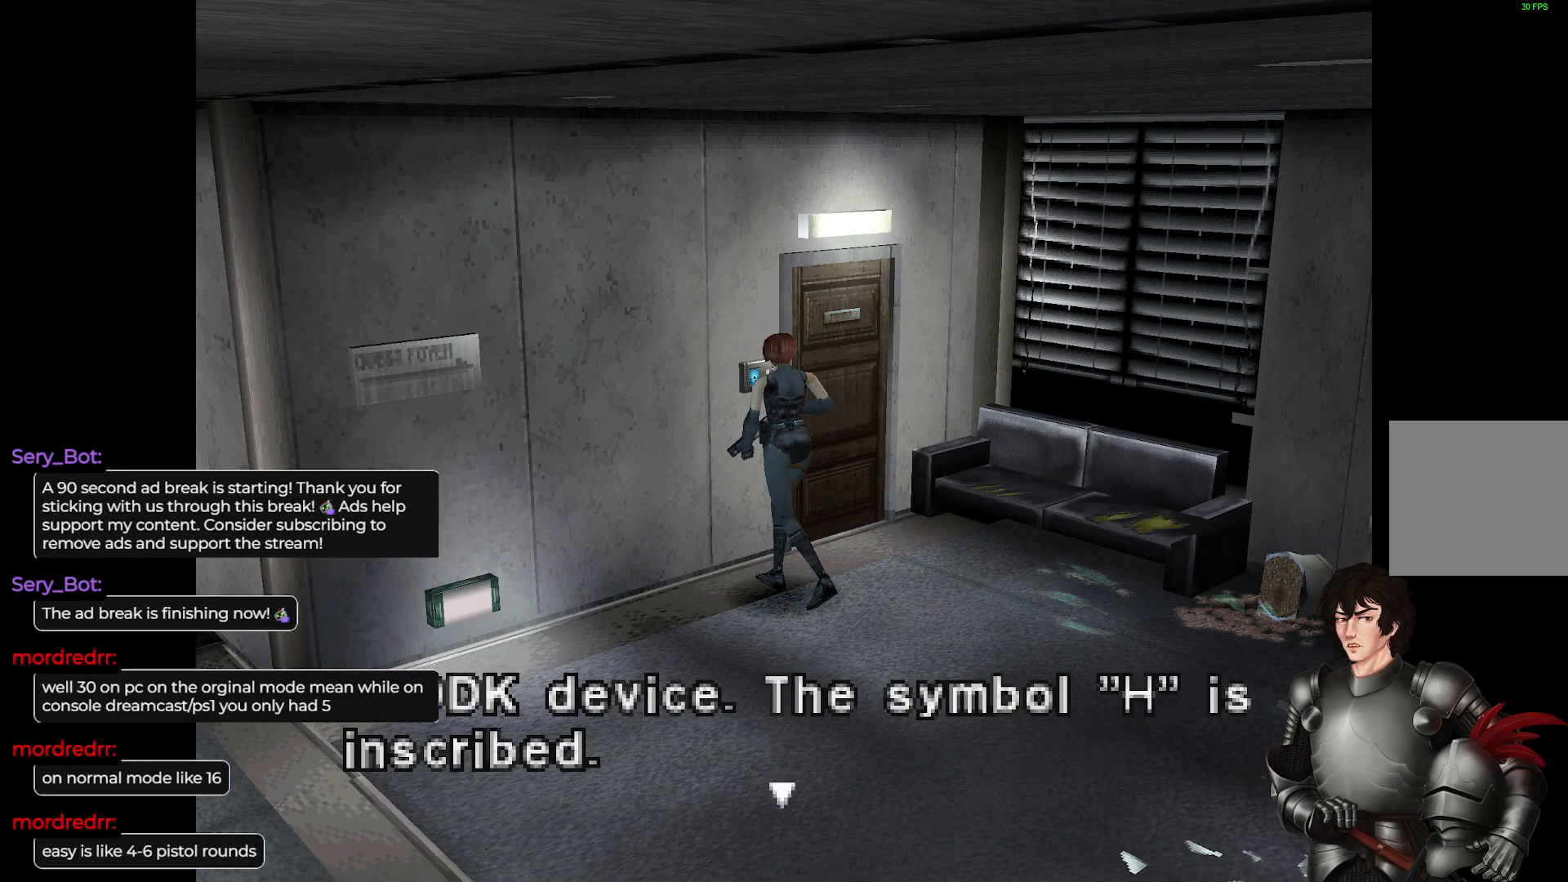
{"buttons": ["R2"], "left_stick": "center", "right_stick": "center", "events": [[133, "R2", "up"], [383, "R2", "down"]]}
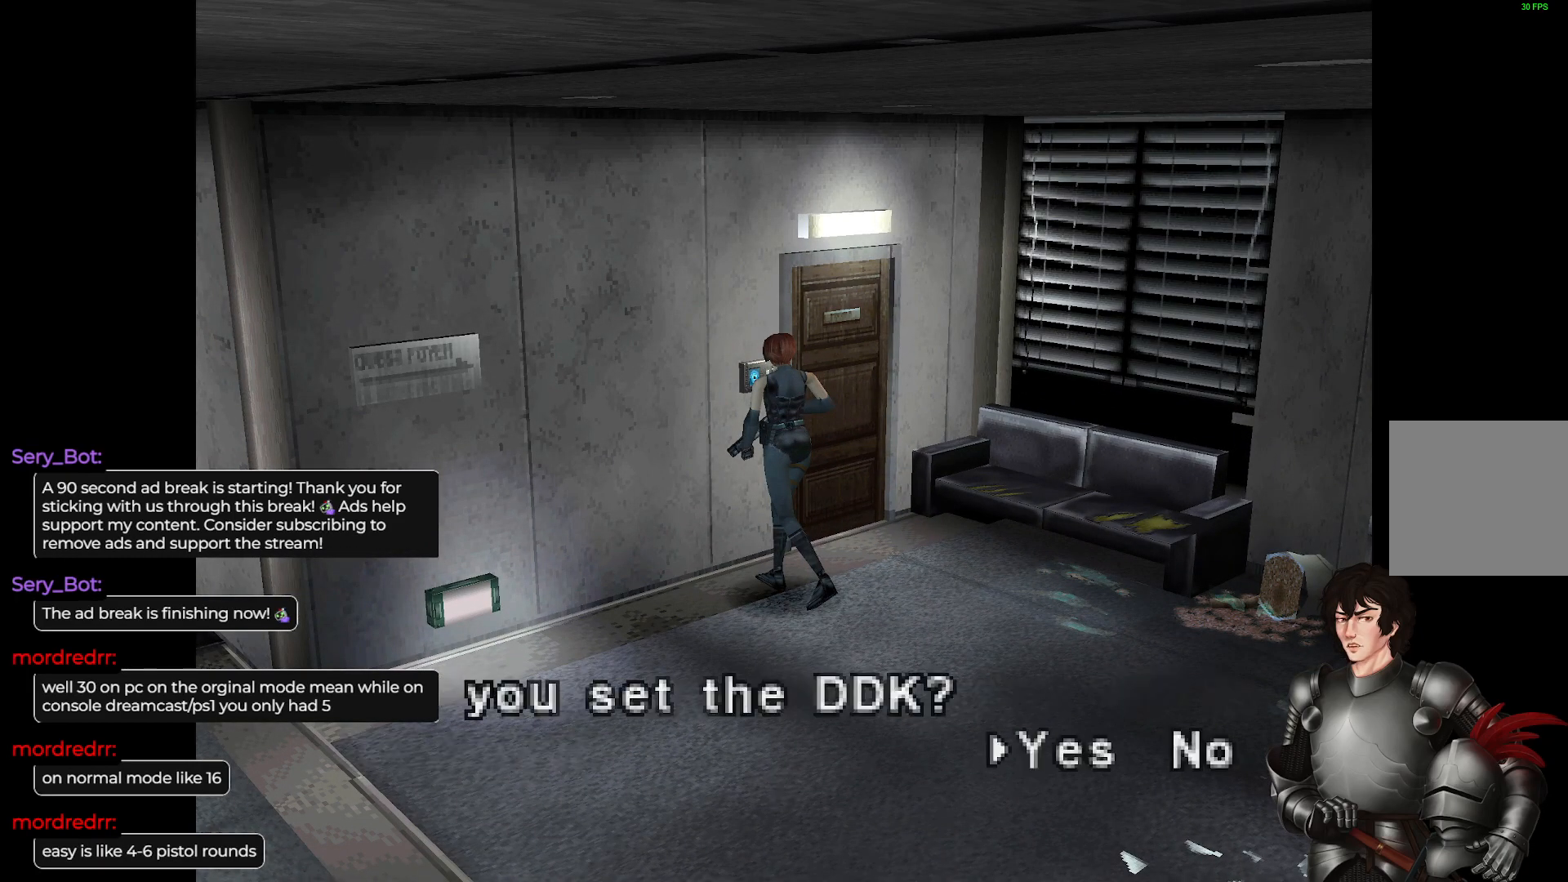
{"buttons": [], "left_stick": "center", "right_stick": "center", "events": [[50, "R2", "up"]]}
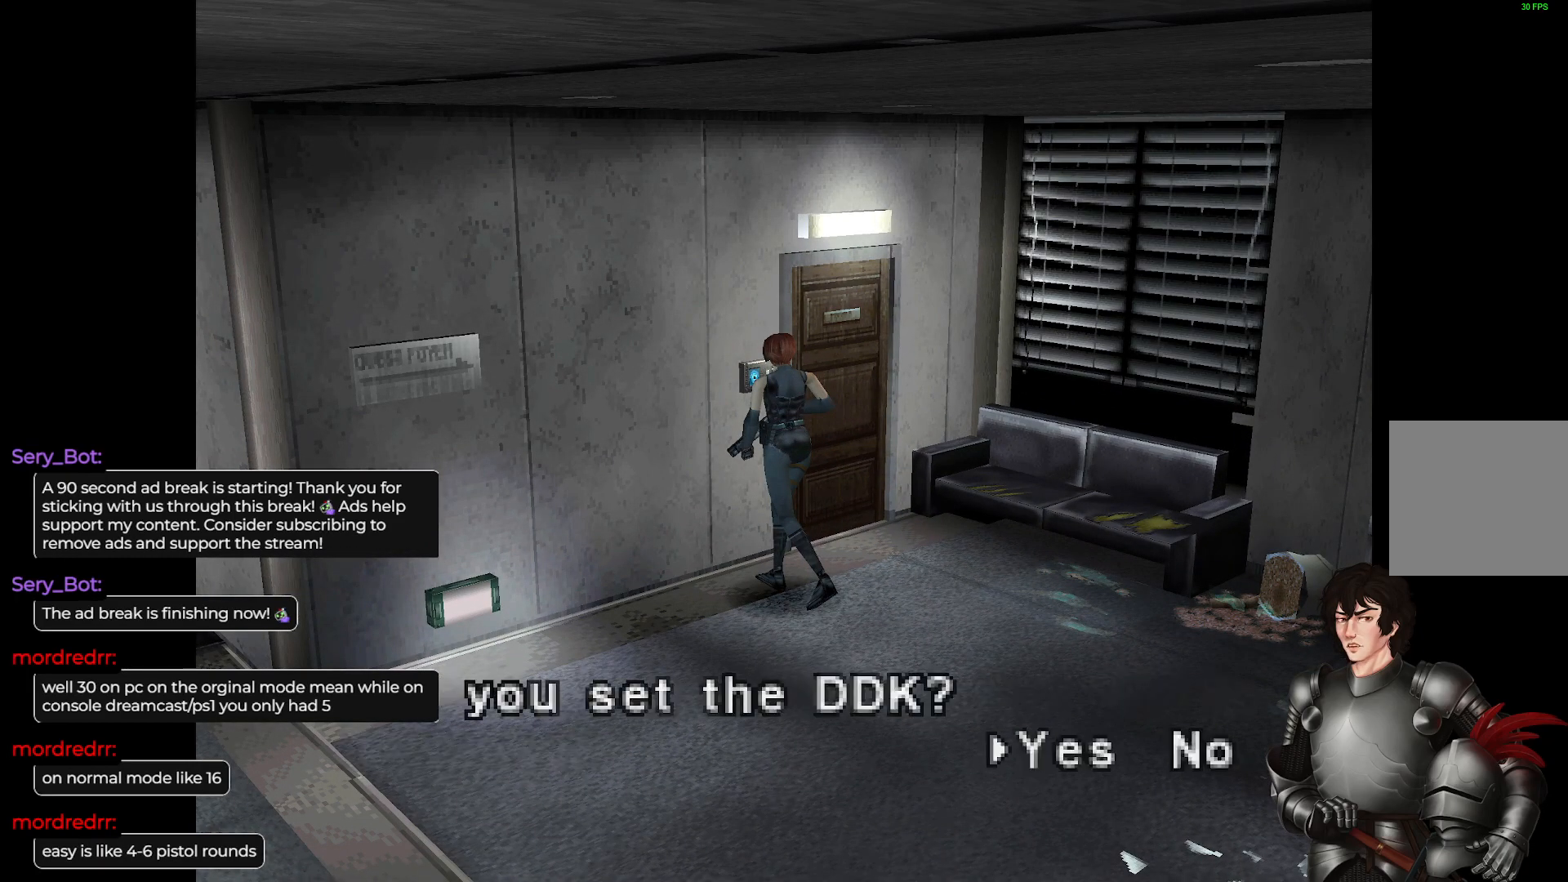
{"buttons": [], "left_stick": "center", "right_stick": "center", "events": [[67, "R2", "down"], [217, "R2", "up"]]}
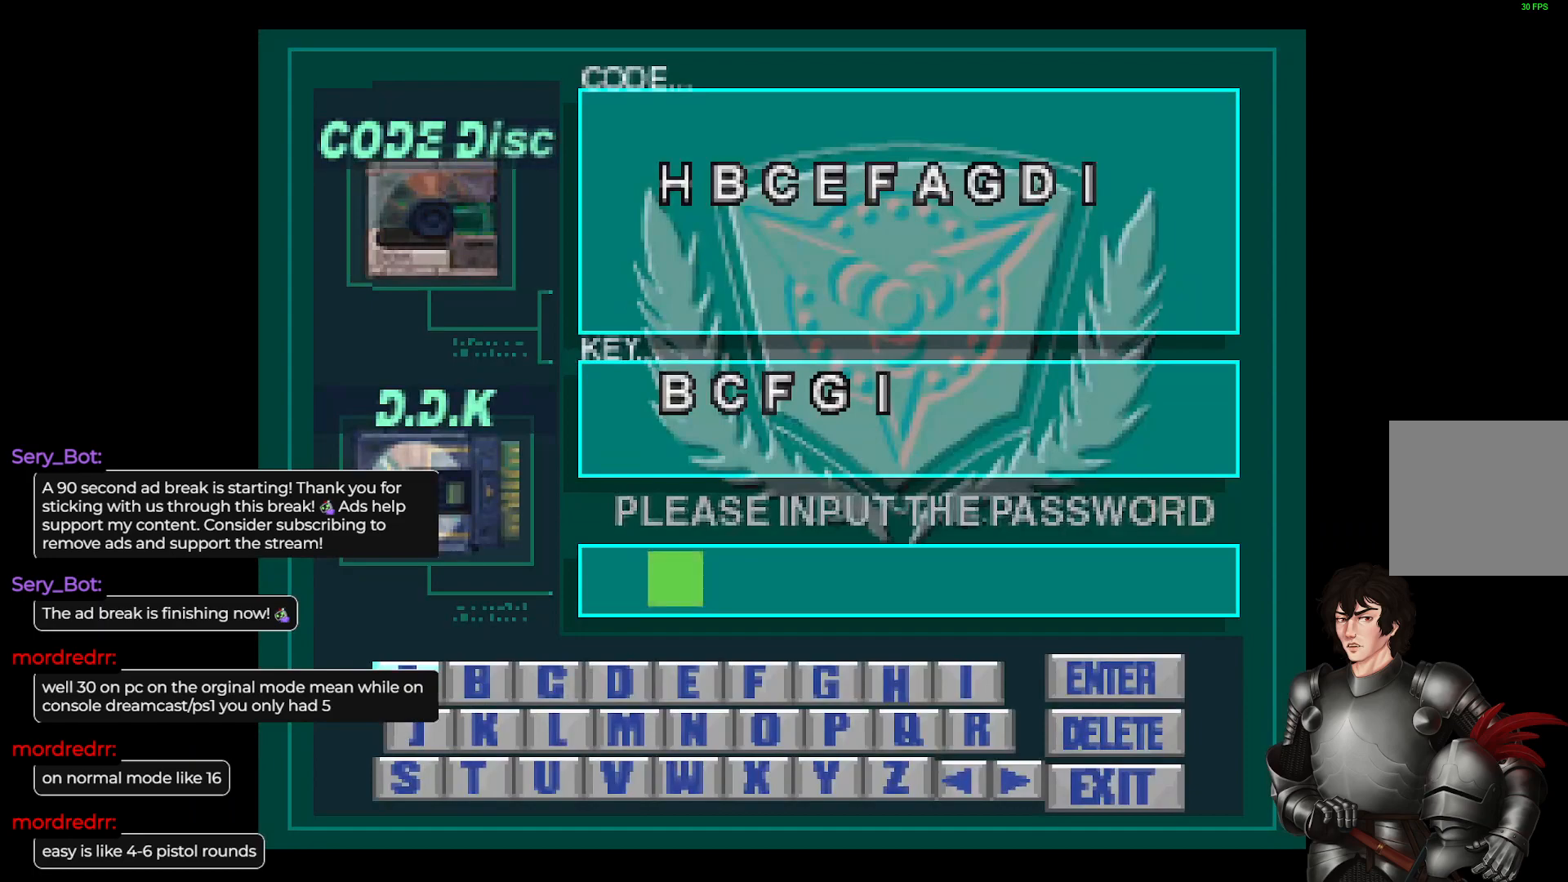
{"buttons": [], "left_stick": "center", "right_stick": "center", "events": []}
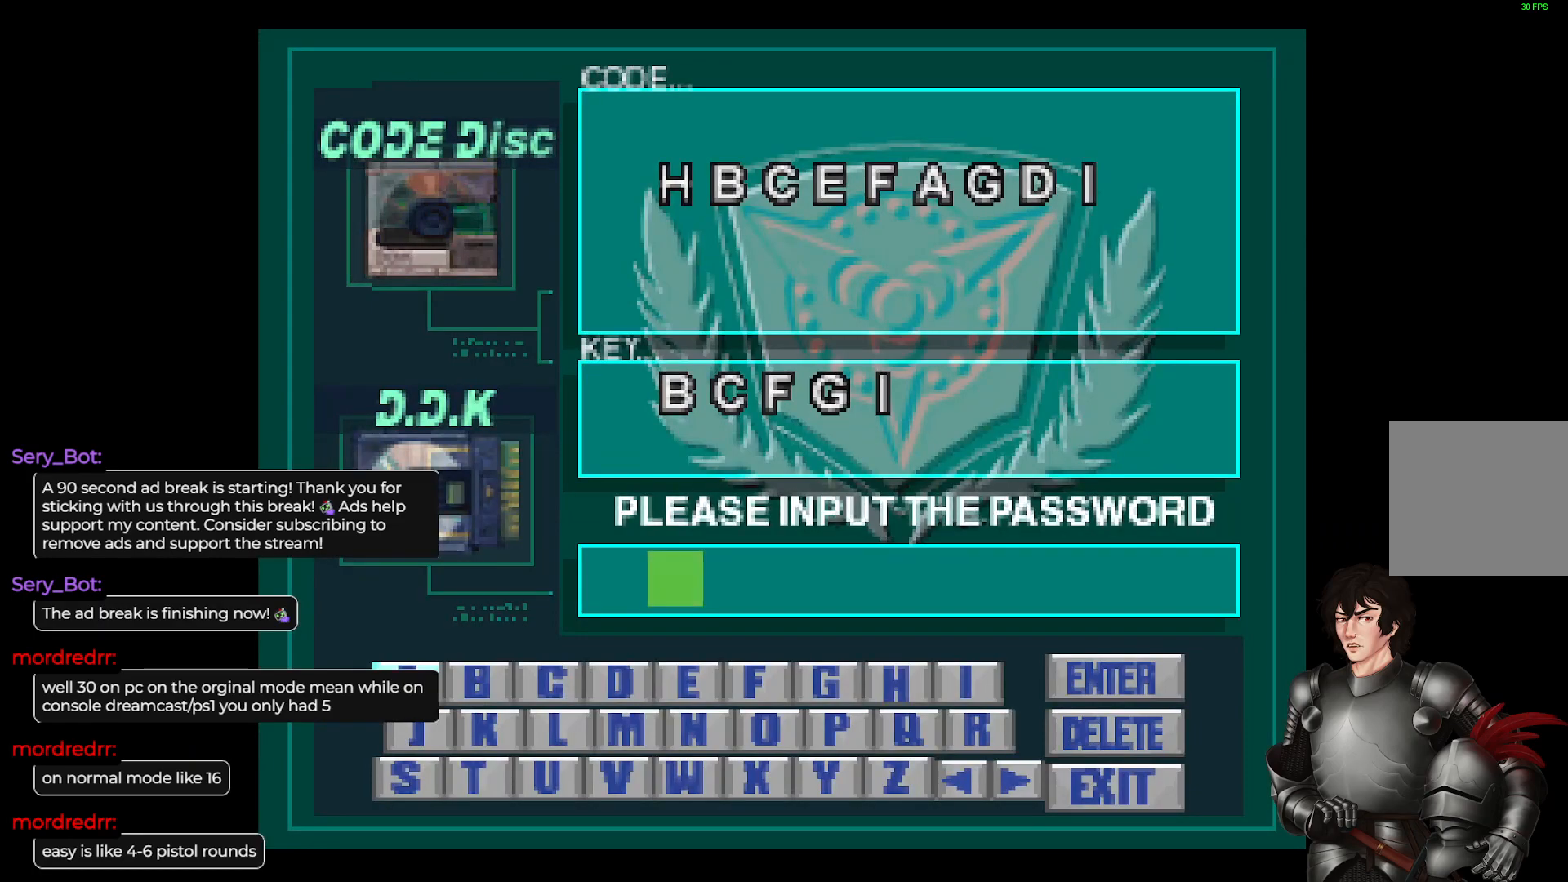
{"buttons": [], "left_stick": "center", "right_stick": "center", "events": []}
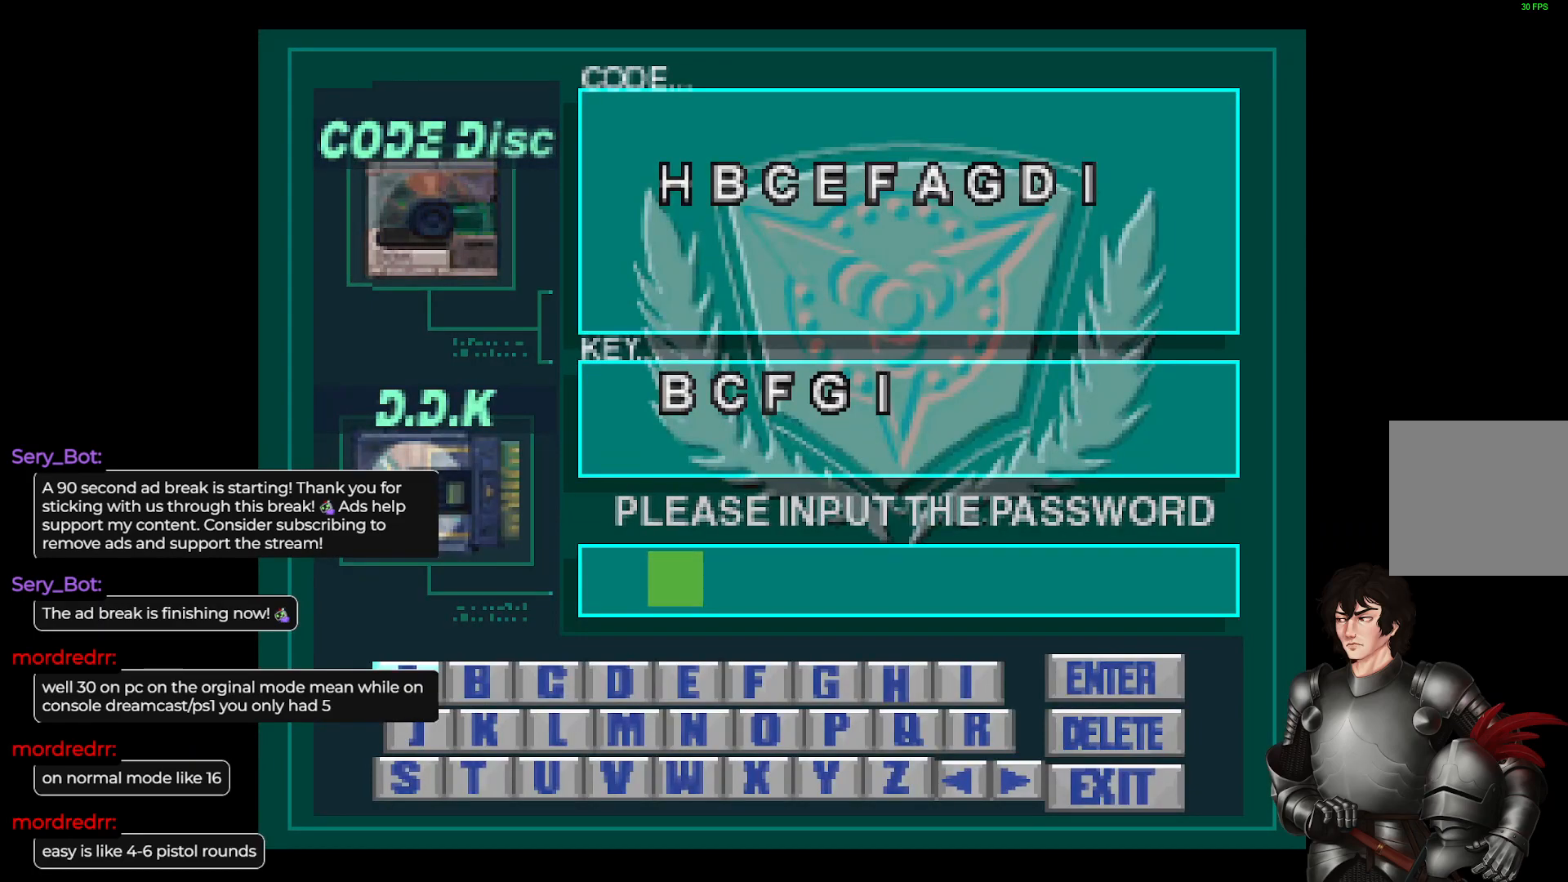
{"buttons": [], "left_stick": "center", "right_stick": "center", "events": []}
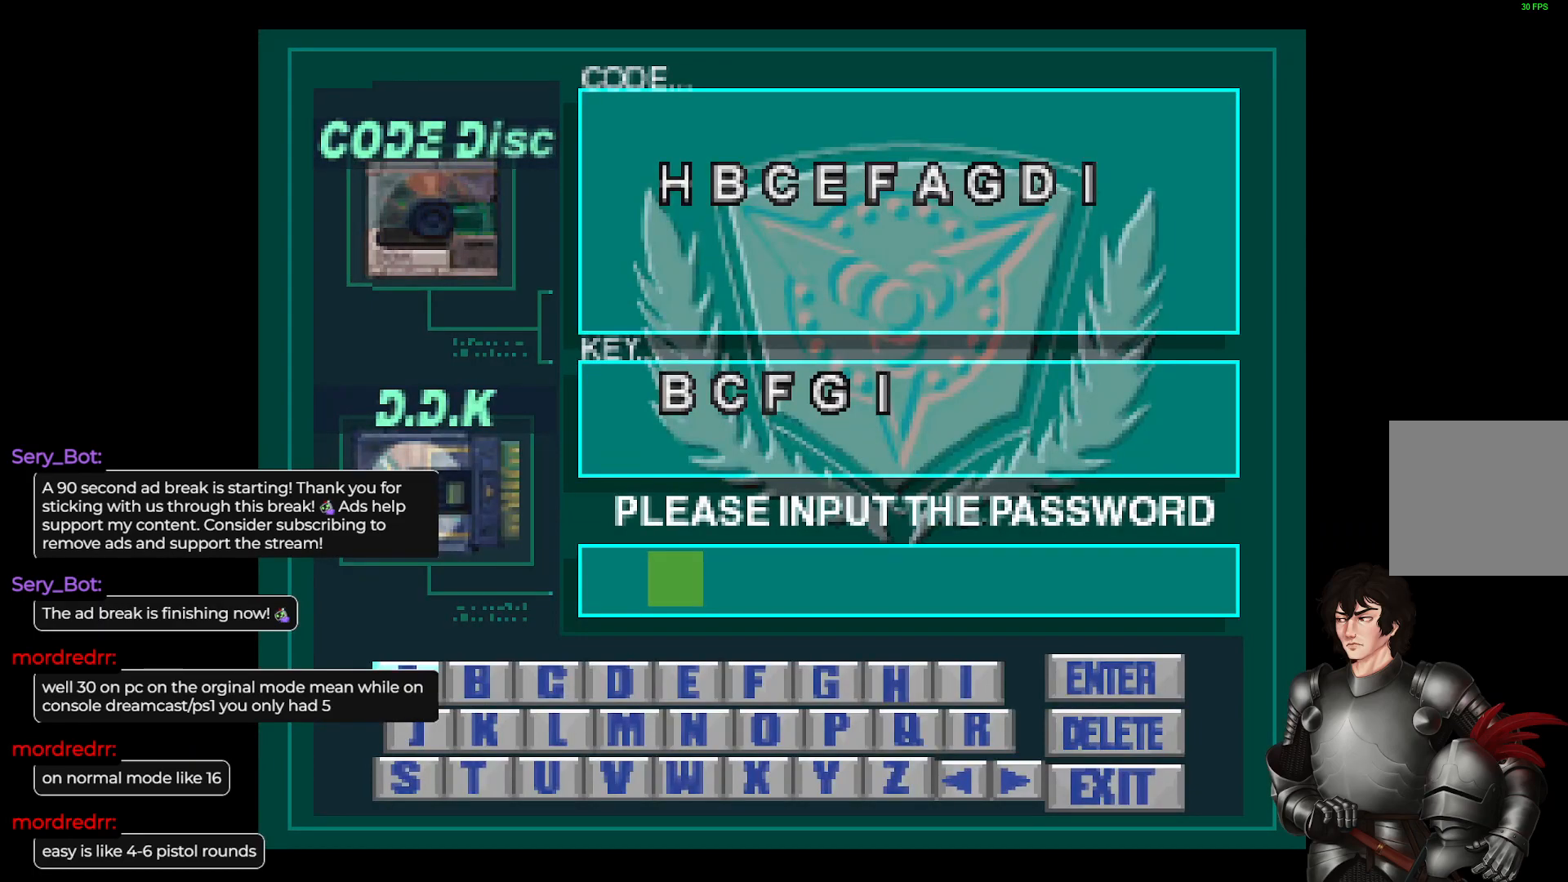
{"buttons": [], "left_stick": "center", "right_stick": "center", "events": []}
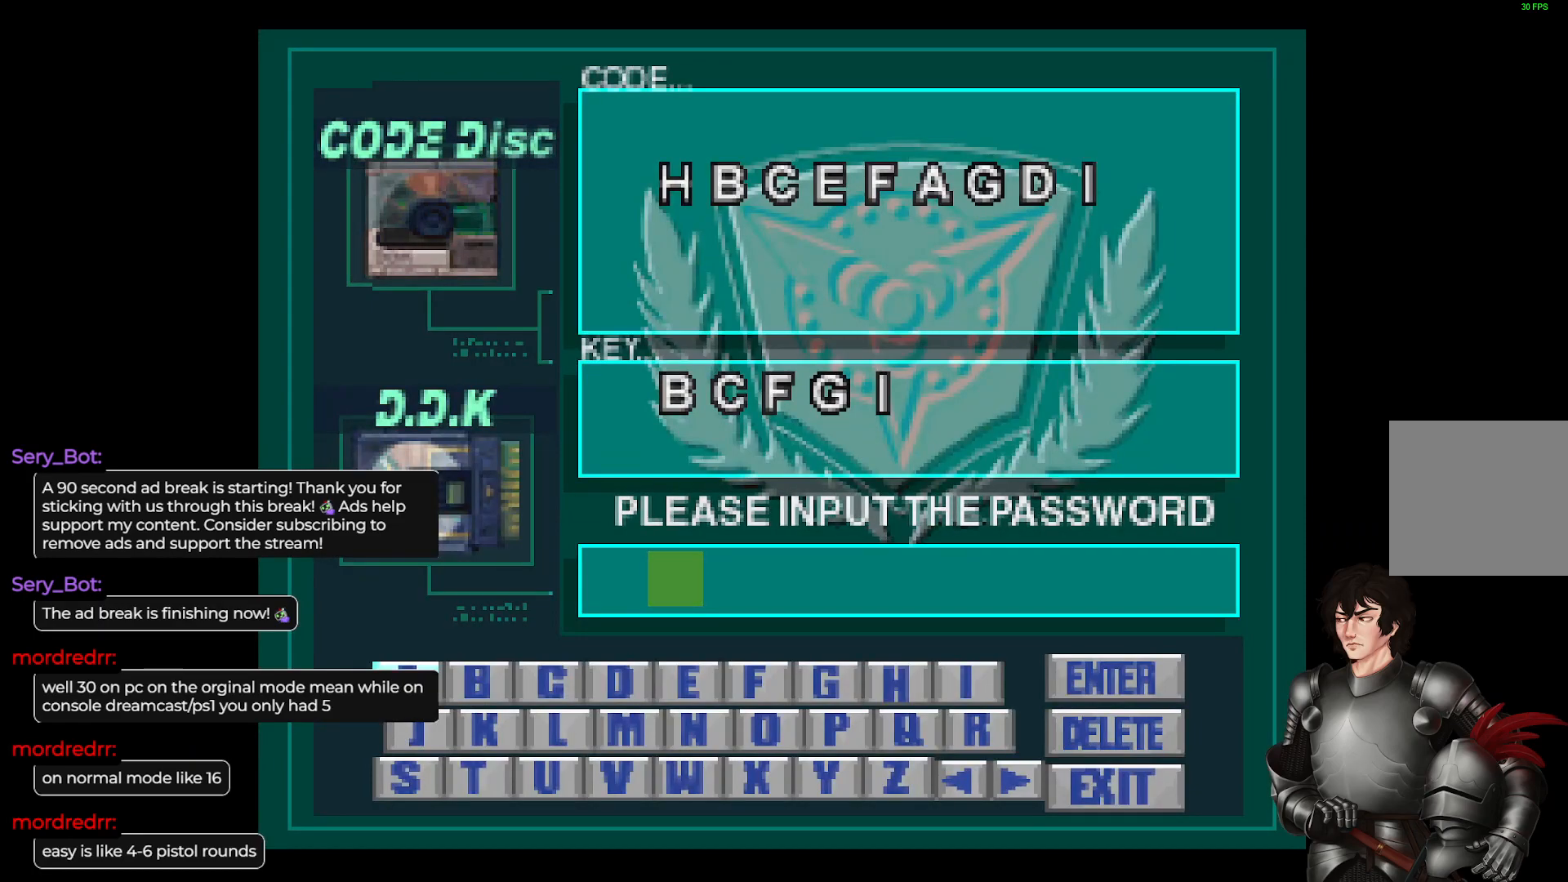
{"buttons": [], "left_stick": "center", "right_stick": "center", "events": []}
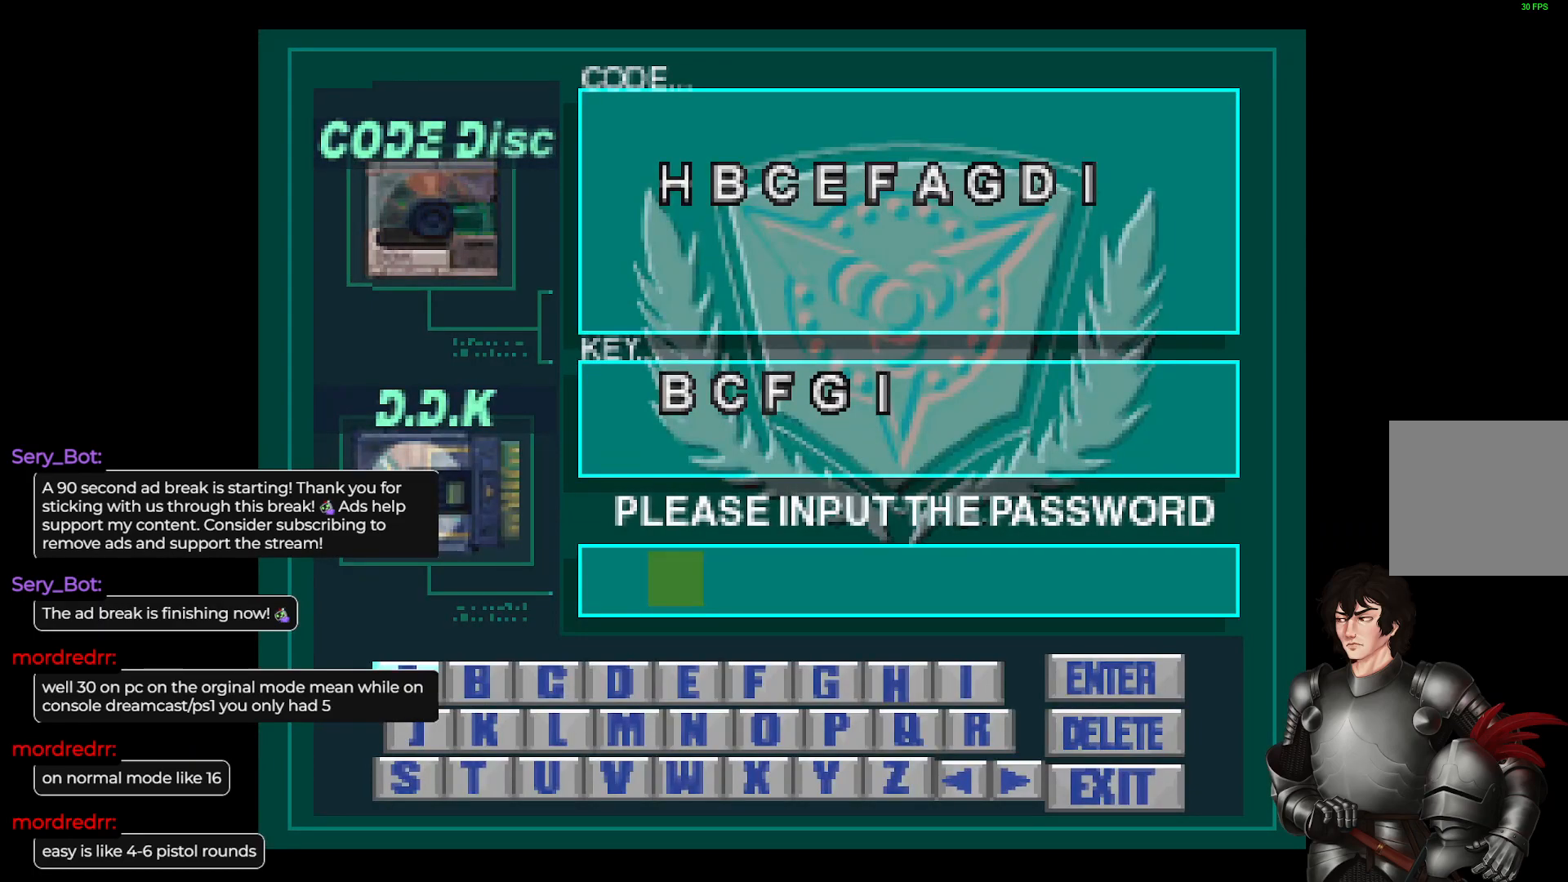
{"buttons": [], "left_stick": "center", "right_stick": "center", "events": []}
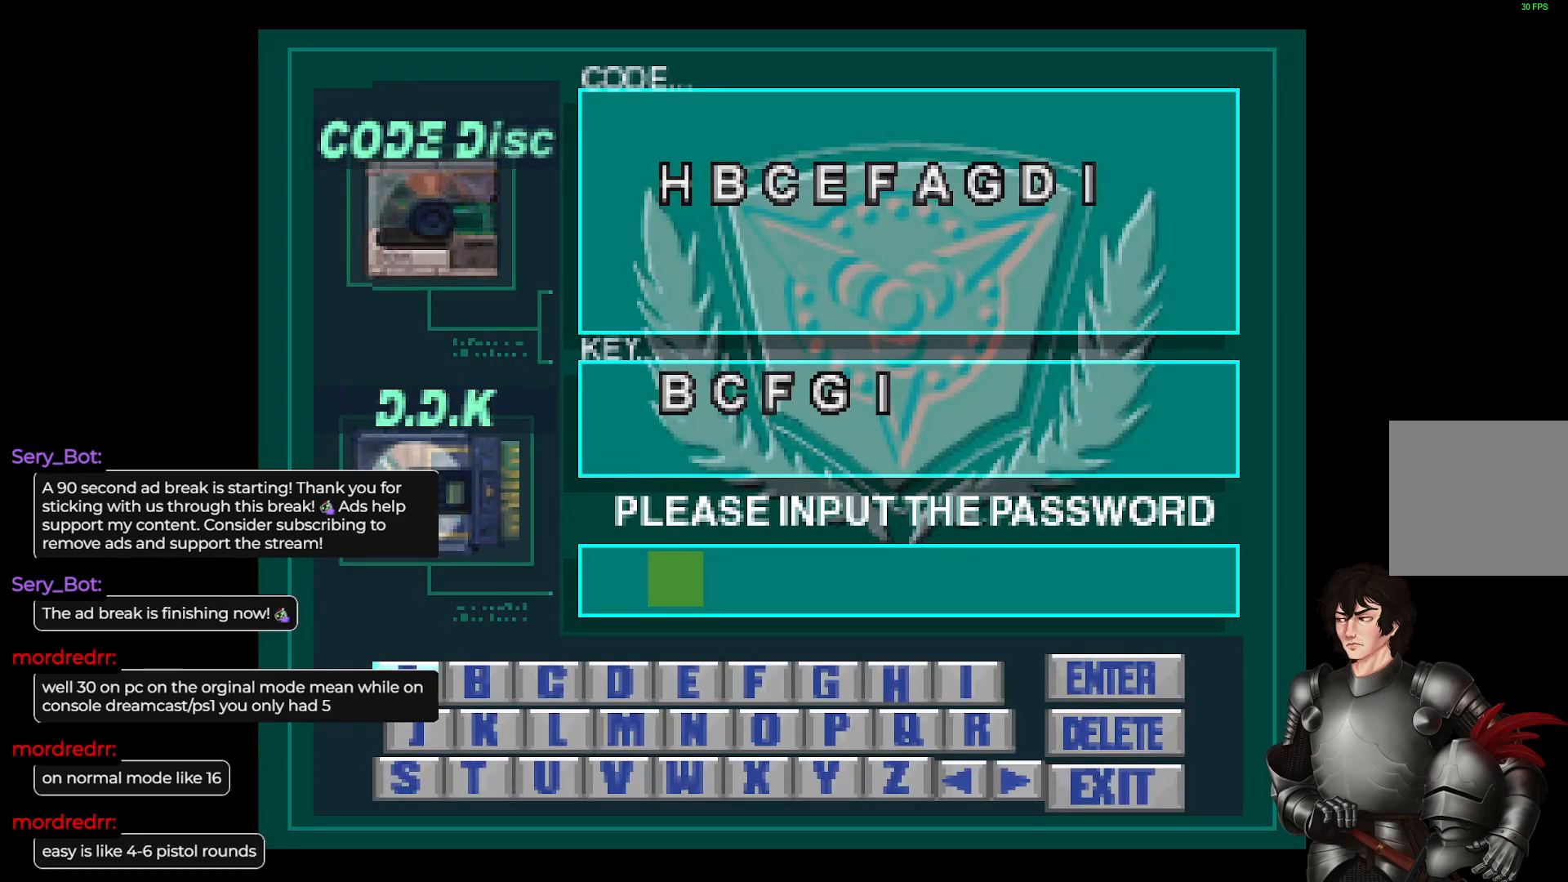
{"buttons": [], "left_stick": "center", "right_stick": "center", "events": []}
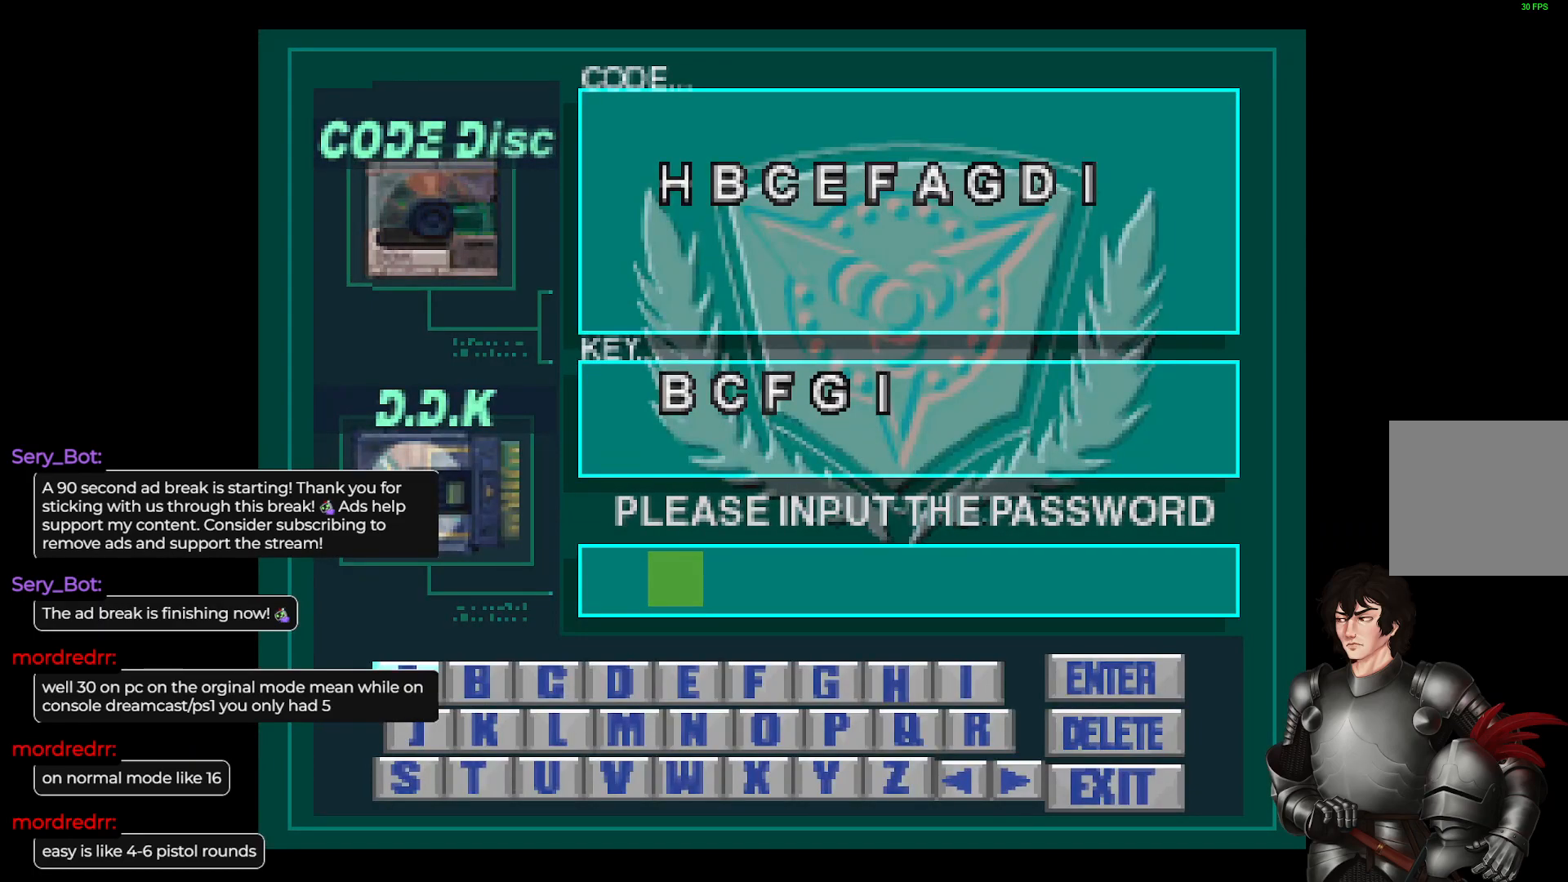
{"buttons": [], "left_stick": "center", "right_stick": "center", "events": []}
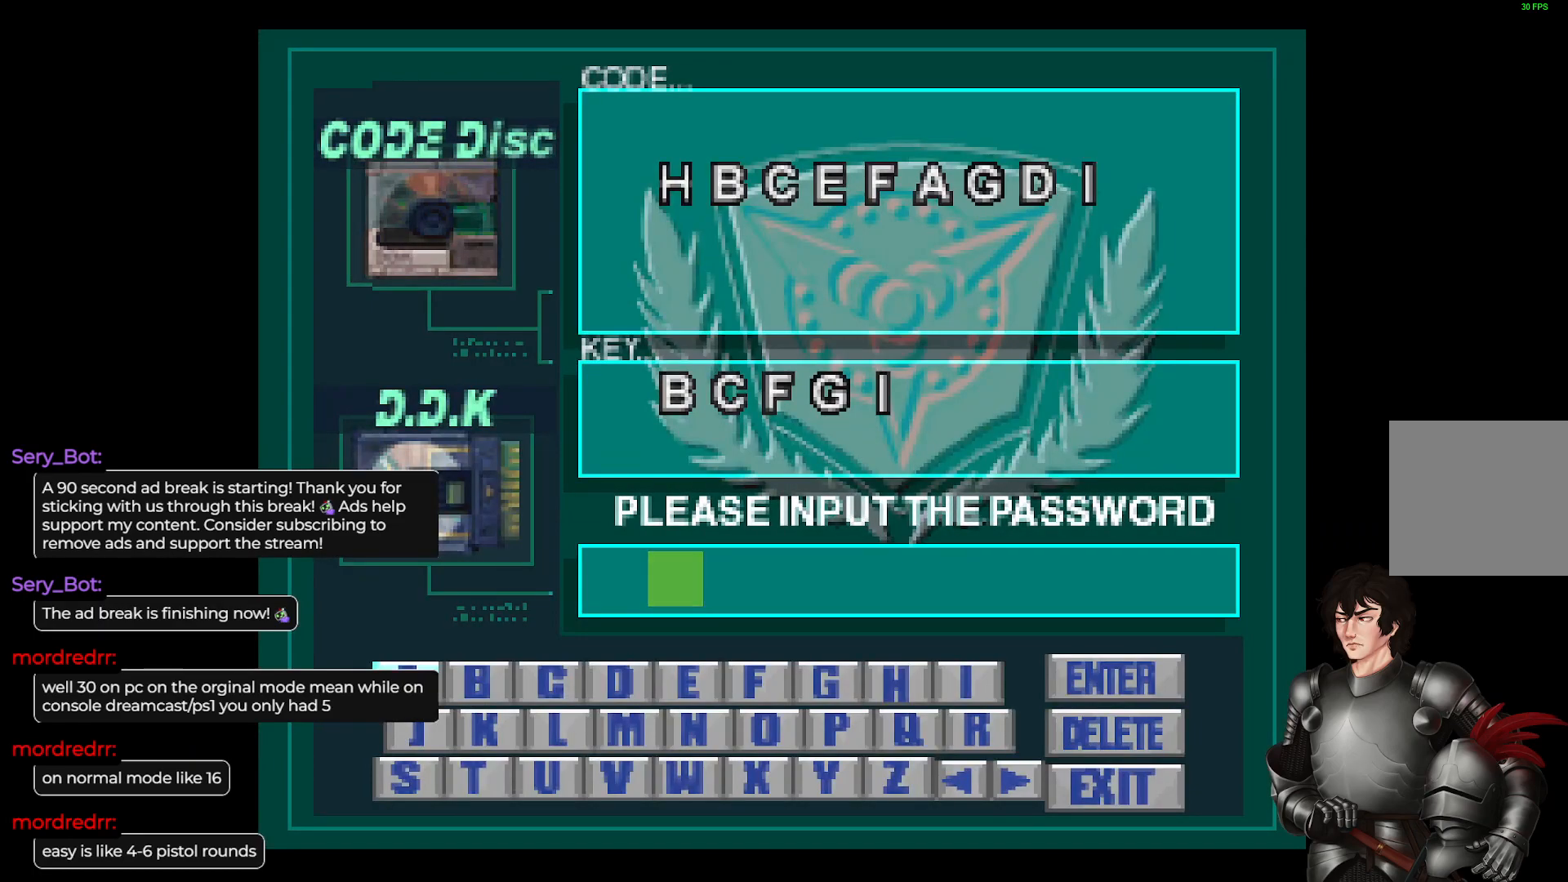
{"buttons": [], "left_stick": "center", "right_stick": "center", "events": []}
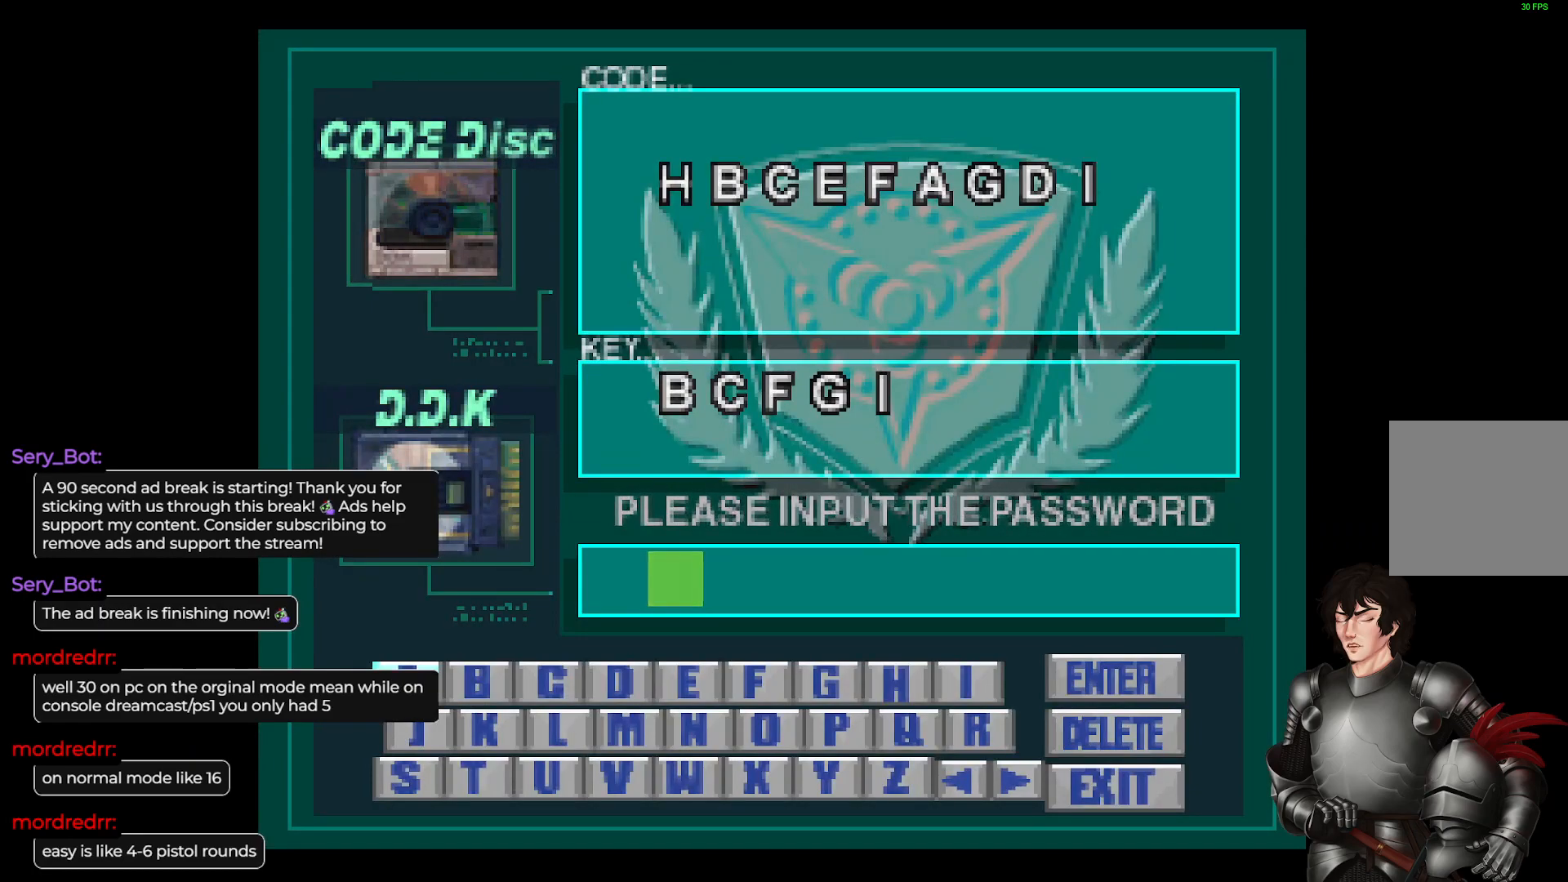
{"buttons": [], "left_stick": "center", "right_stick": "center", "events": []}
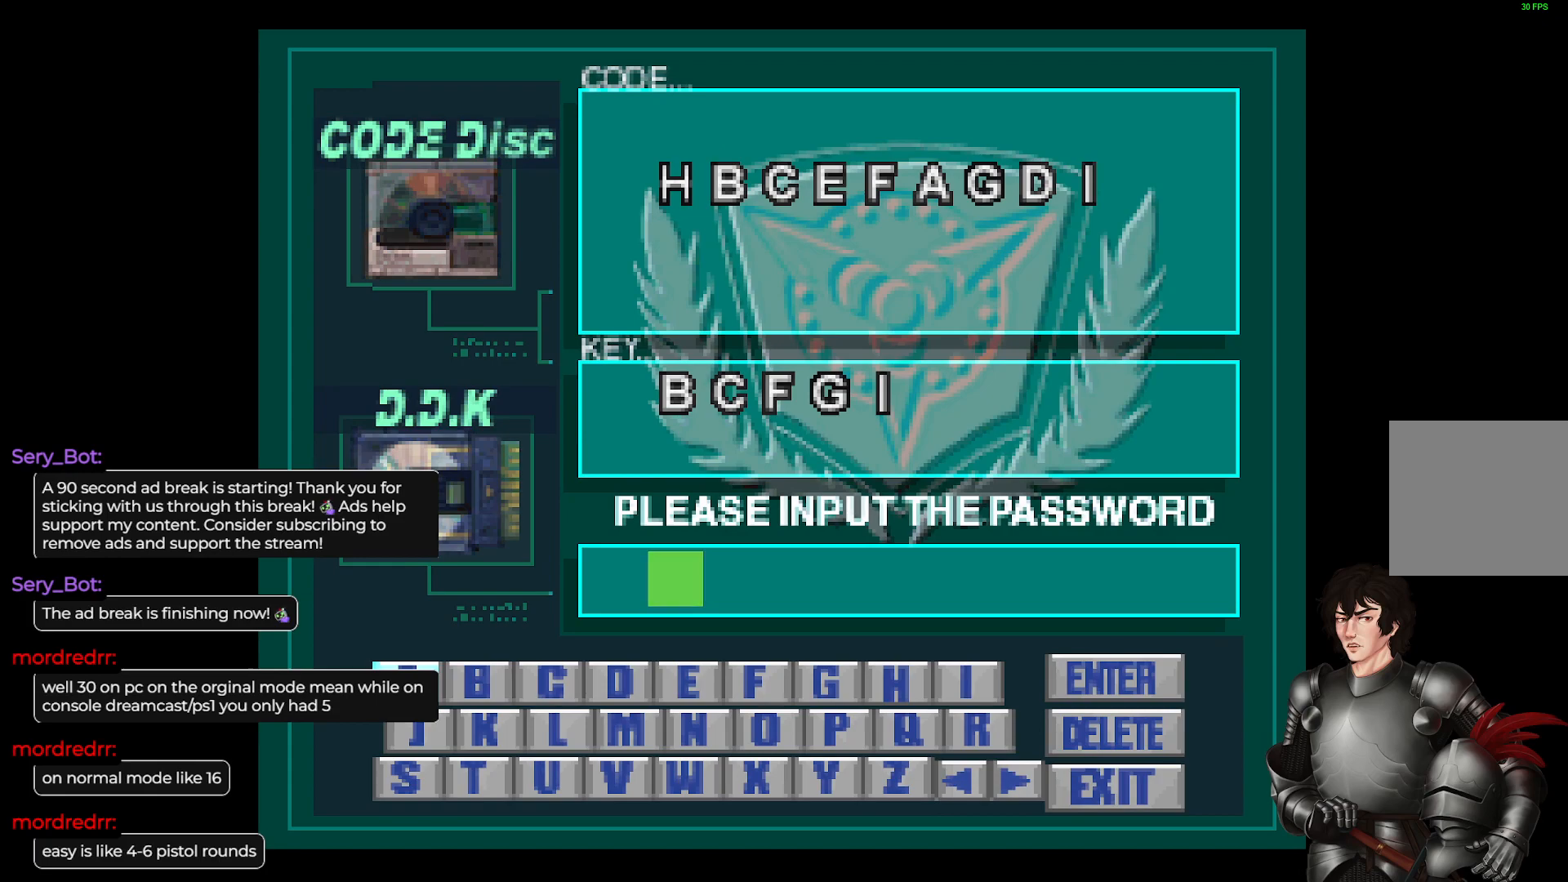
{"buttons": [], "left_stick": "center", "right_stick": "center", "events": [[333, "DPAD_DOWN", "down"], [467, "DPAD_DOWN", "up"]]}
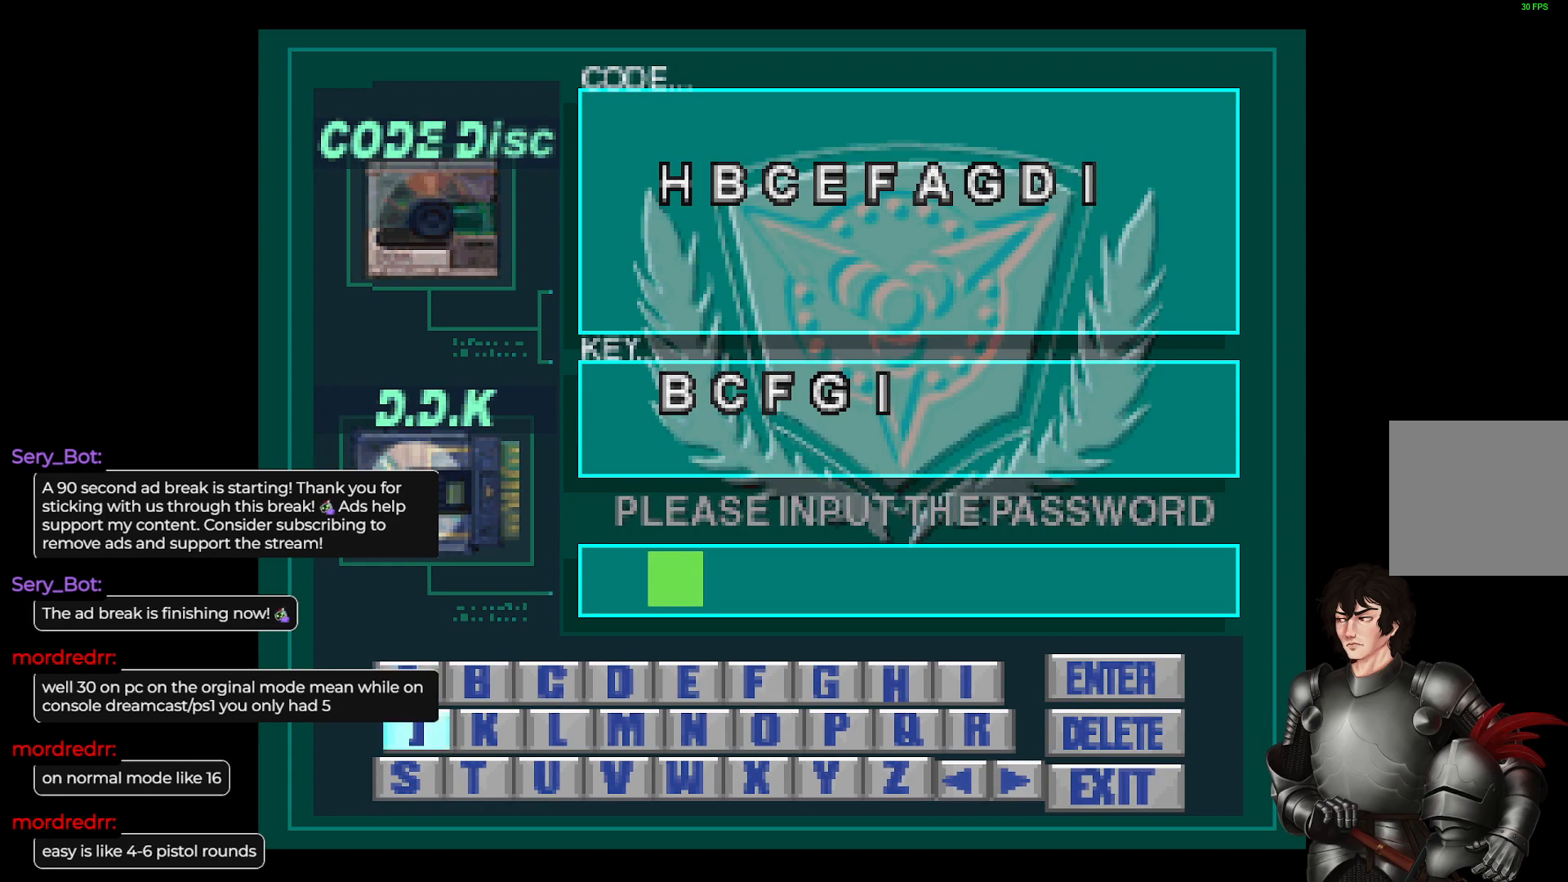
{"buttons": [], "left_stick": "center", "right_stick": "center", "events": []}
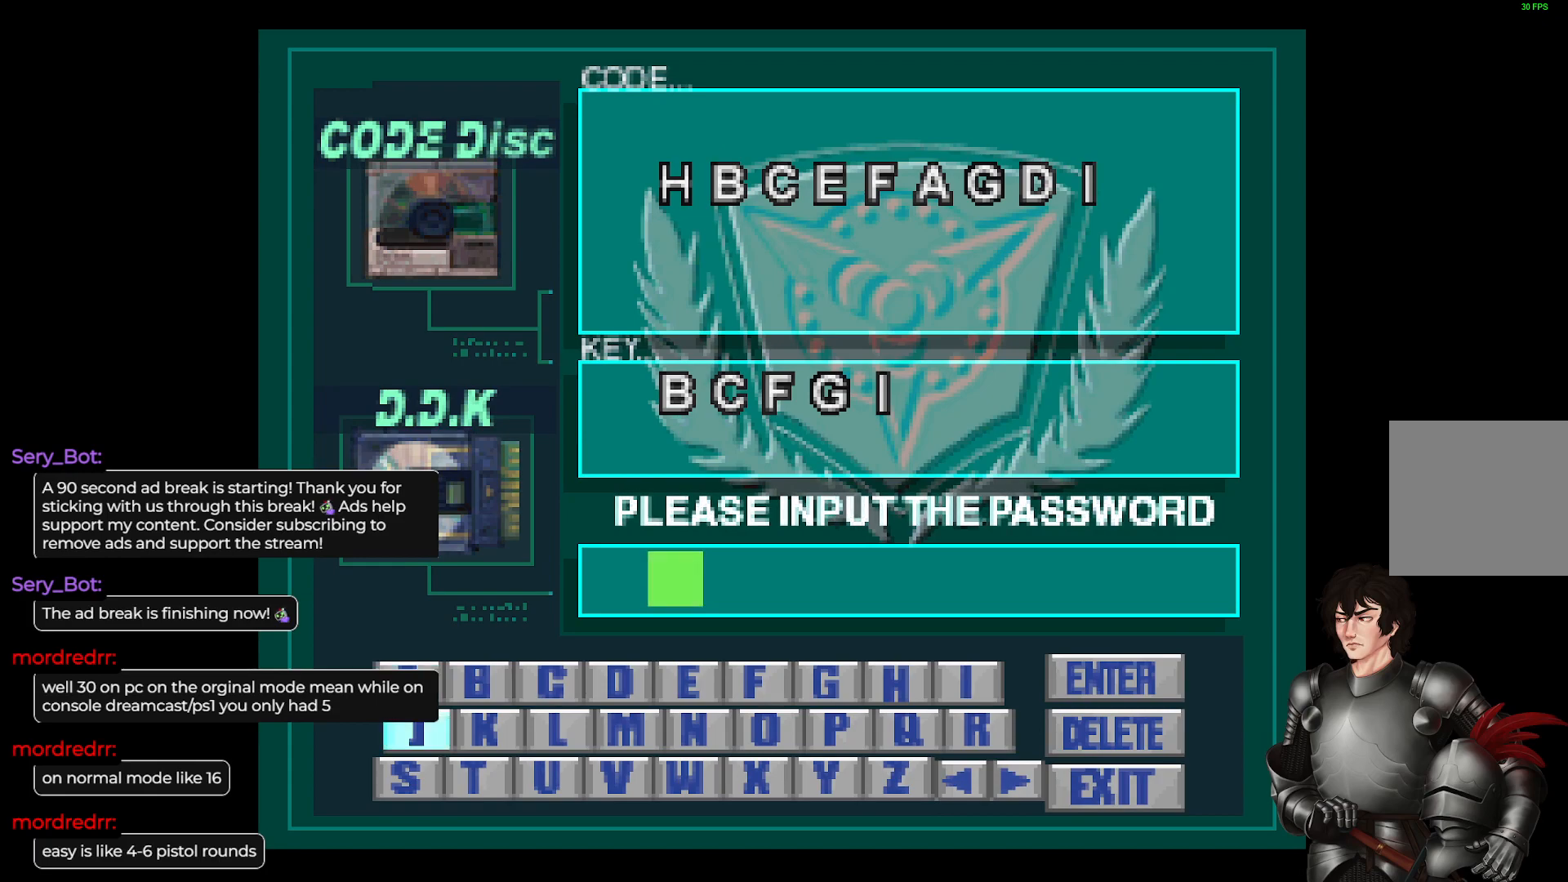
{"buttons": [], "left_stick": "center", "right_stick": "center", "events": []}
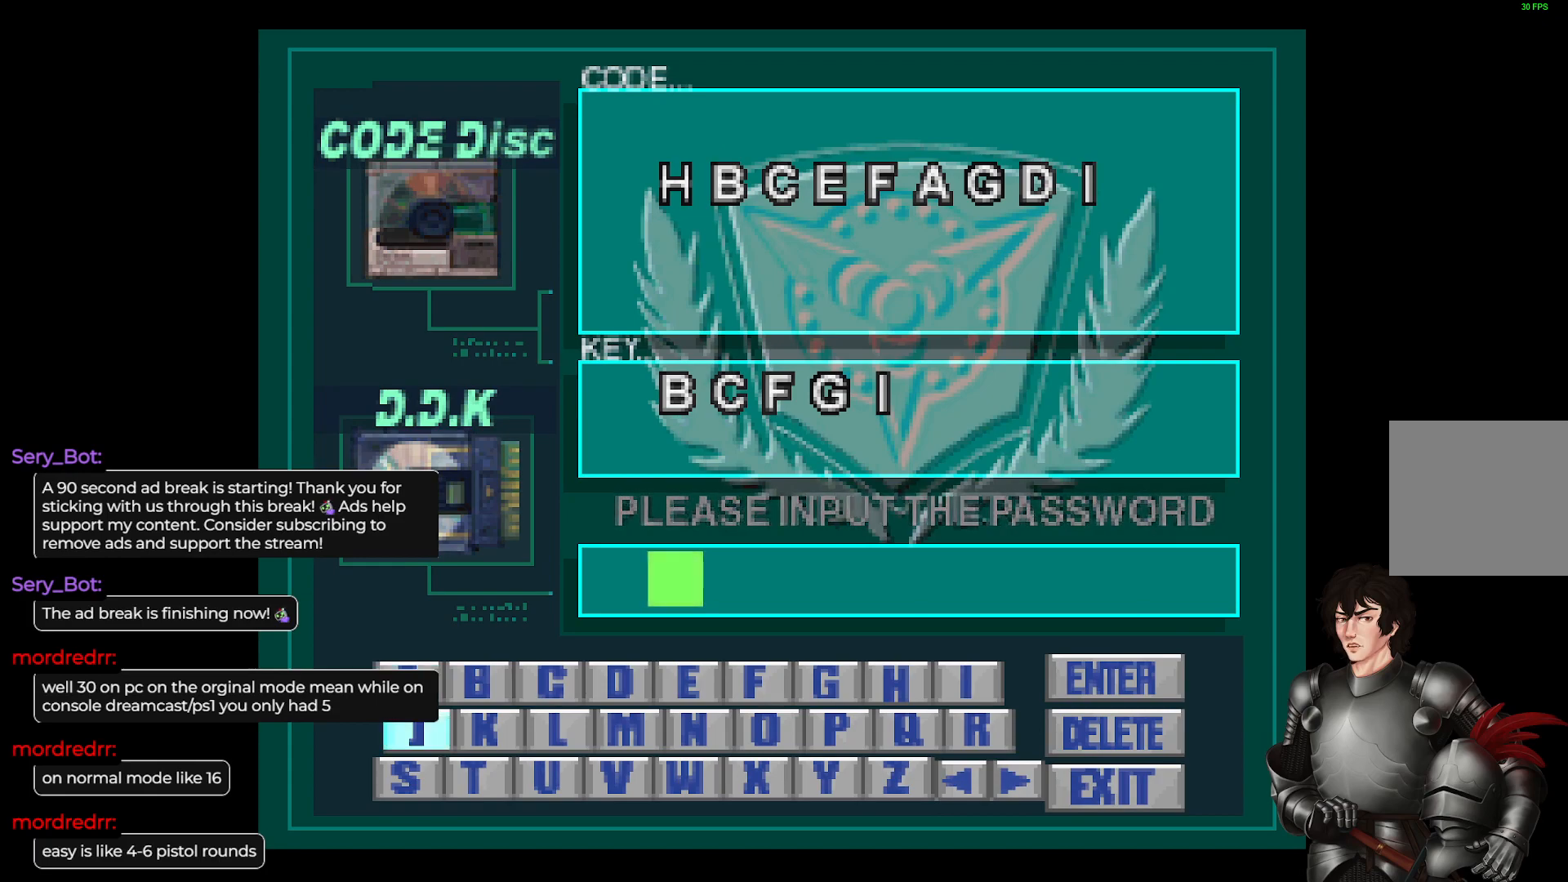
{"buttons": [], "left_stick": "center", "right_stick": "center", "events": [[217, "DPAD_UP", "down"], [333, "DPAD_UP", "up"]]}